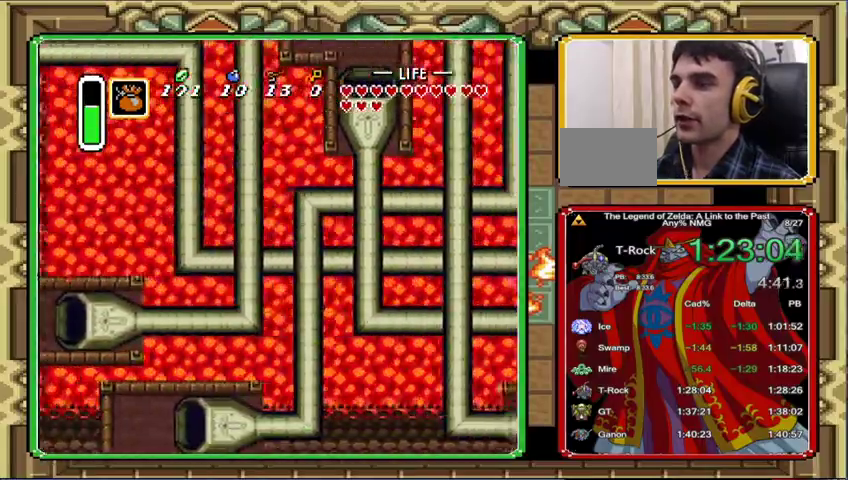
Gameplay with a controller (Nintendo layout); each line is a JSON object with the inputs held at the frame after it. "events" lists button and stick changes between this image and that frame as [ms after this image, input, new state], when the widget could be followed in between. Not read: A L3 R3.
{"buttons": [], "events": []}
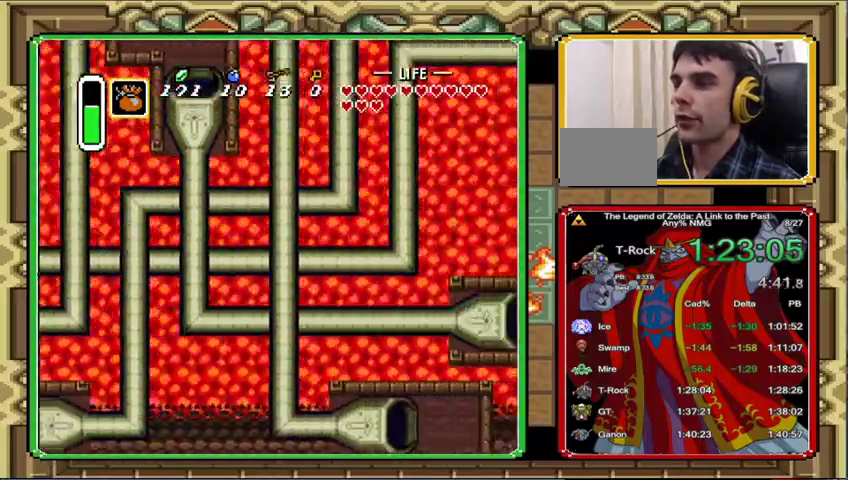
{"buttons": [], "events": []}
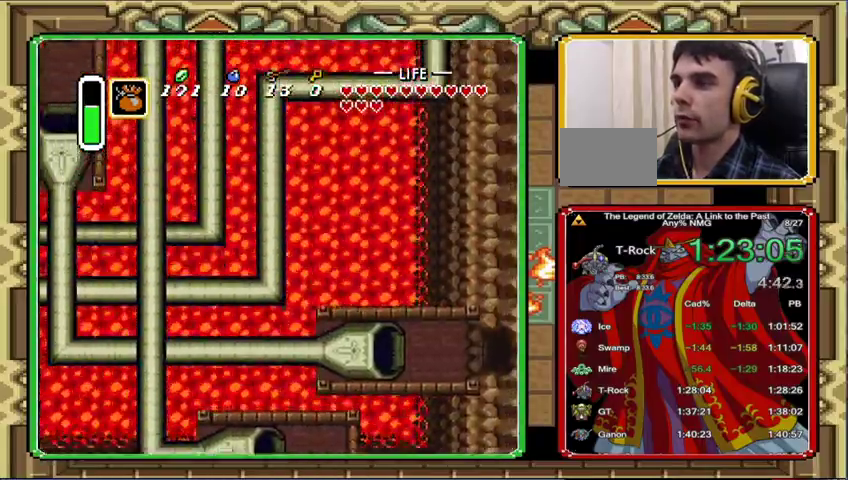
{"buttons": ["DPAD_UP", "DPAD_RIGHT"], "events": [[367, "DPAD_UP", "down"], [400, "DPAD_RIGHT", "down"]]}
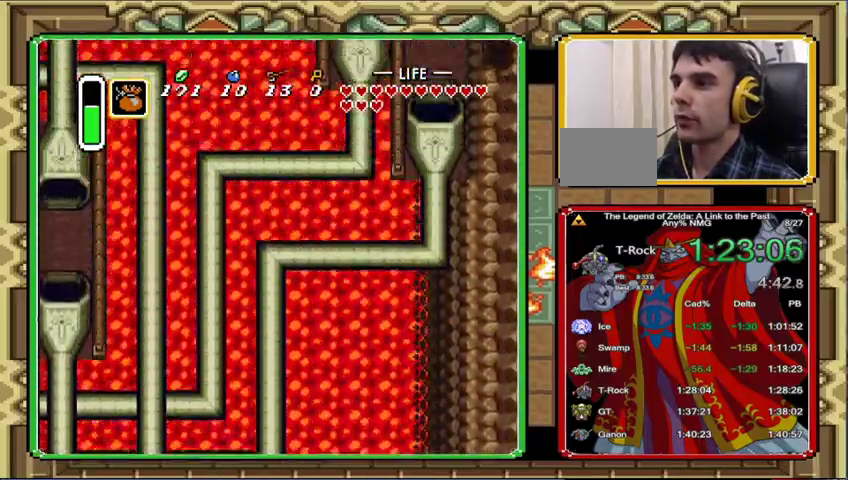
{"buttons": ["DPAD_UP"], "events": [[133, "DPAD_RIGHT", "up"]]}
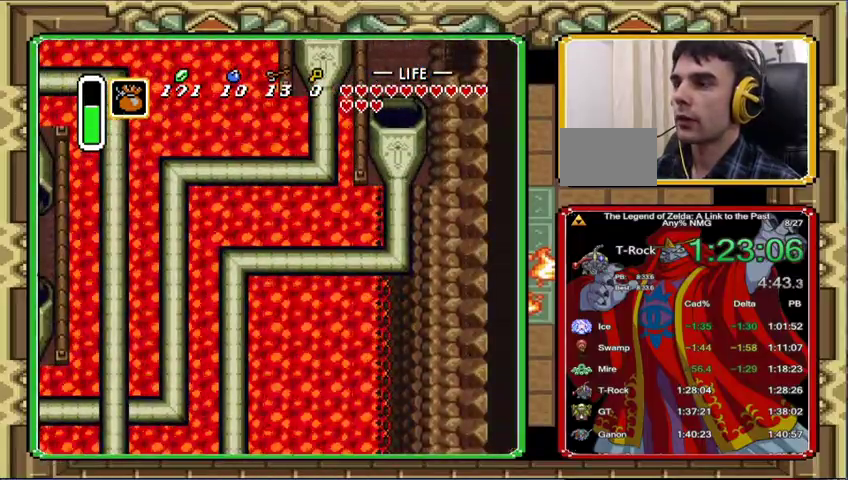
{"buttons": ["DPAD_UP"], "events": []}
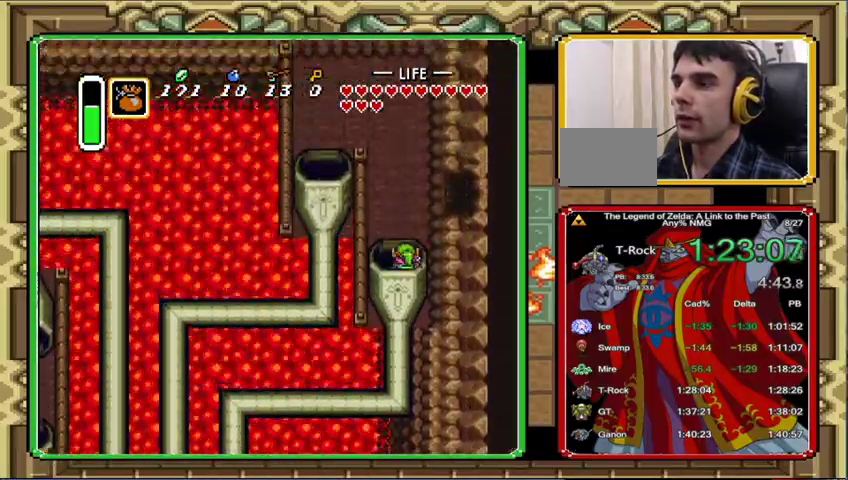
{"buttons": ["DPAD_UP", "DPAD_LEFT"], "events": [[433, "DPAD_LEFT", "down"]]}
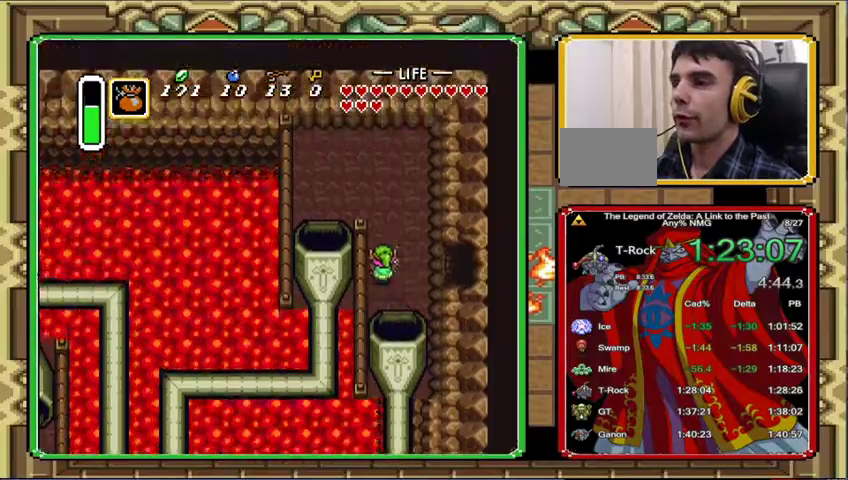
{"buttons": ["DPAD_UP", "DPAD_LEFT"], "events": [[167, "DPAD_LEFT", "up"], [467, "DPAD_LEFT", "down"]]}
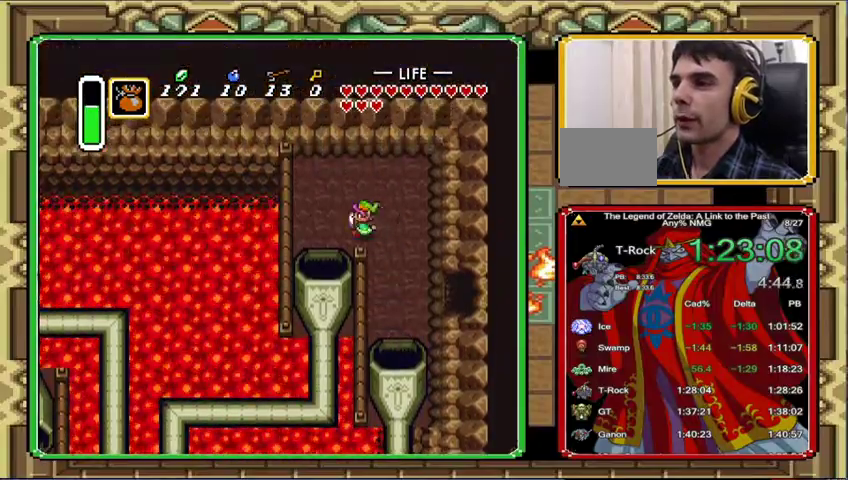
{"buttons": ["DPAD_DOWN"], "events": [[100, "DPAD_UP", "up"], [333, "DPAD_DOWN", "down"], [400, "DPAD_LEFT", "up"]]}
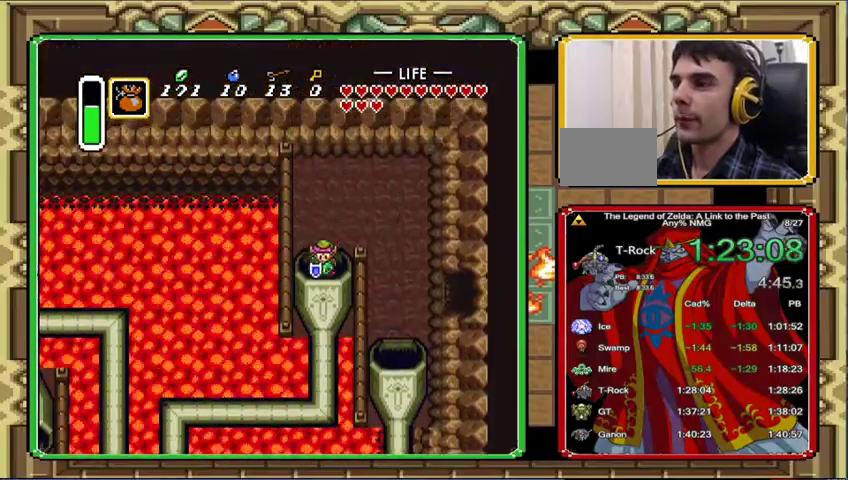
{"buttons": ["DPAD_DOWN"], "events": []}
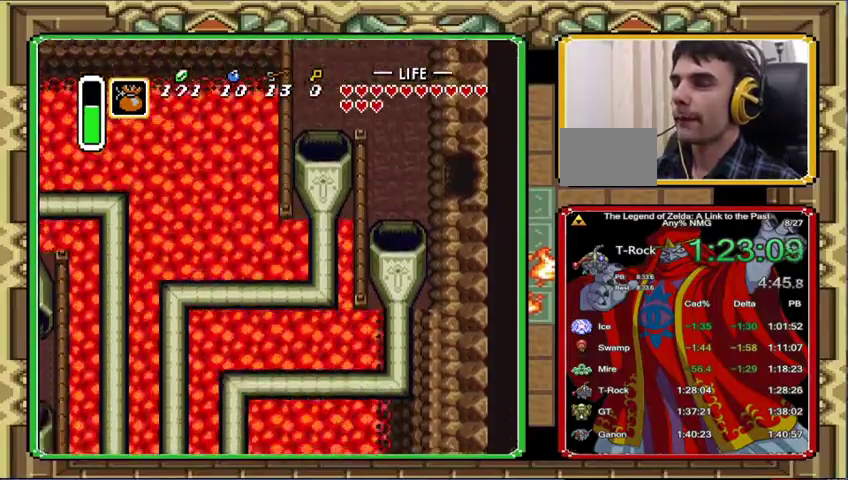
{"buttons": [], "events": [[167, "DPAD_DOWN", "up"]]}
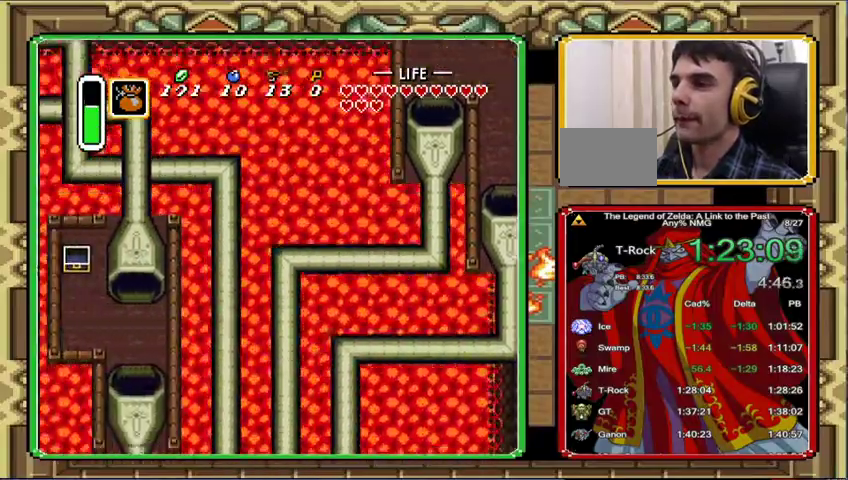
{"buttons": [], "events": [[333, "DPAD_LEFT", "down"], [467, "DPAD_LEFT", "up"]]}
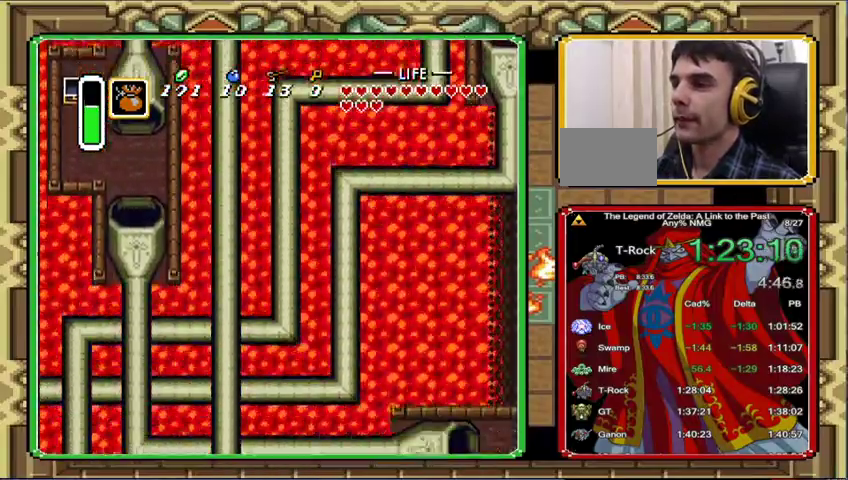
{"buttons": ["DPAD_LEFT"], "events": [[67, "DPAD_LEFT", "down"]]}
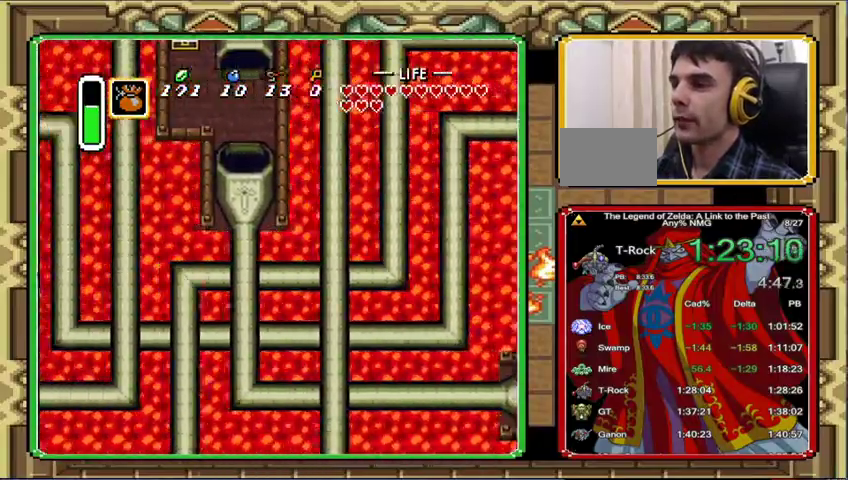
{"buttons": ["DPAD_LEFT"], "events": [[133, "DPAD_LEFT", "up"], [267, "DPAD_DOWN", "down"], [367, "DPAD_LEFT", "down"], [467, "DPAD_DOWN", "up"]]}
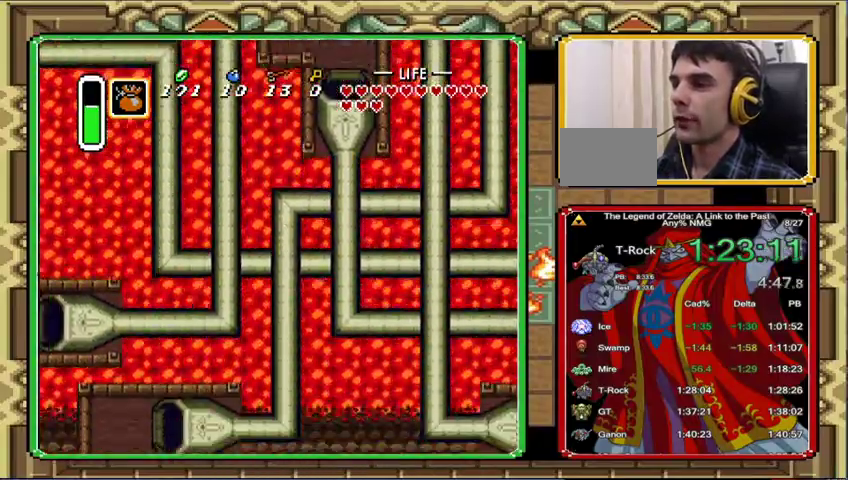
{"buttons": ["DPAD_LEFT"], "events": []}
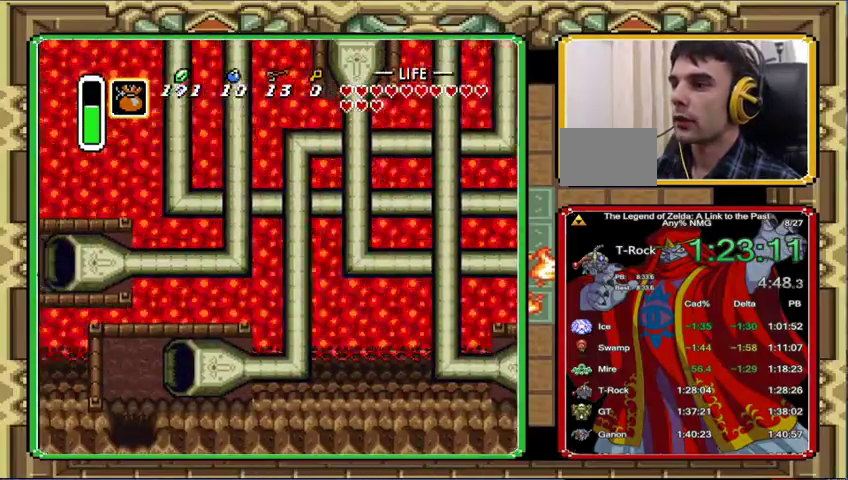
{"buttons": ["DPAD_LEFT"], "events": []}
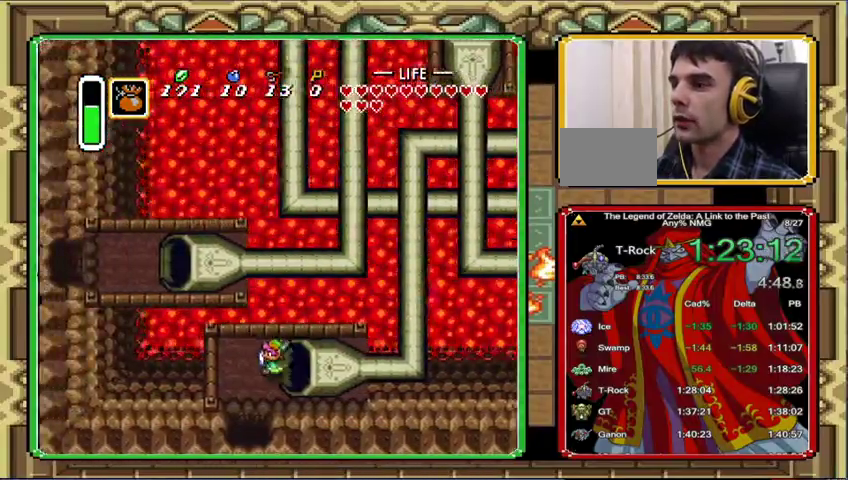
{"buttons": ["DPAD_DOWN"], "events": [[67, "DPAD_DOWN", "down"], [333, "DPAD_LEFT", "up"]]}
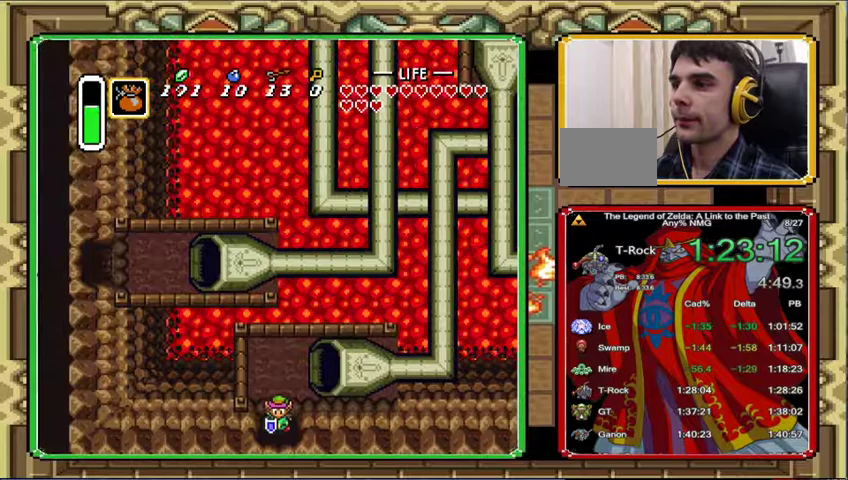
{"buttons": ["DPAD_DOWN"], "events": []}
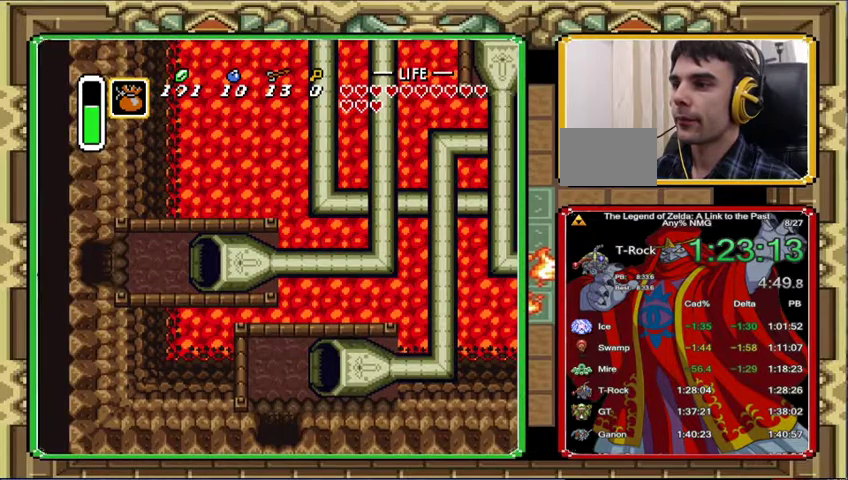
{"buttons": [], "events": [[400, "DPAD_DOWN", "up"]]}
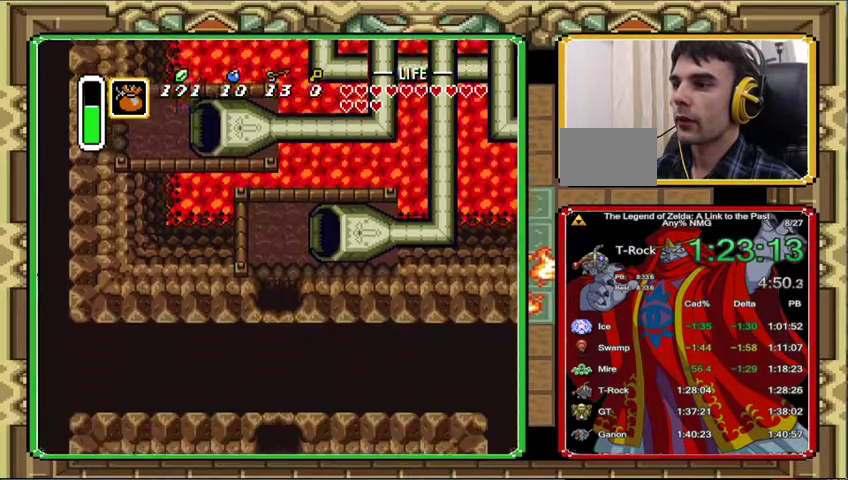
{"buttons": ["DPAD_DOWN"], "events": [[333, "DPAD_DOWN", "down"]]}
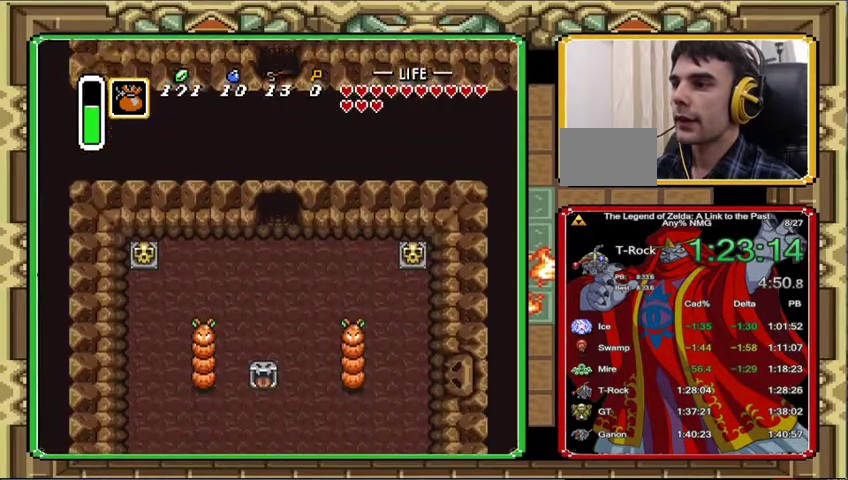
{"buttons": ["DPAD_DOWN"], "events": []}
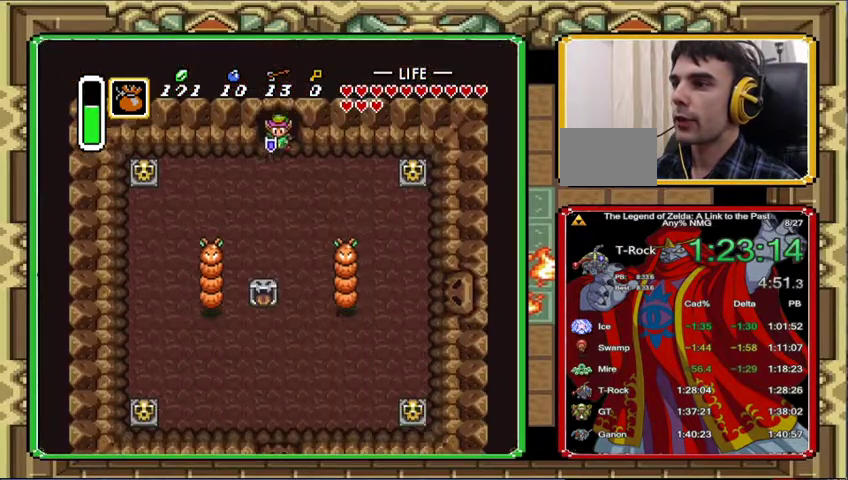
{"buttons": ["DPAD_DOWN"], "events": []}
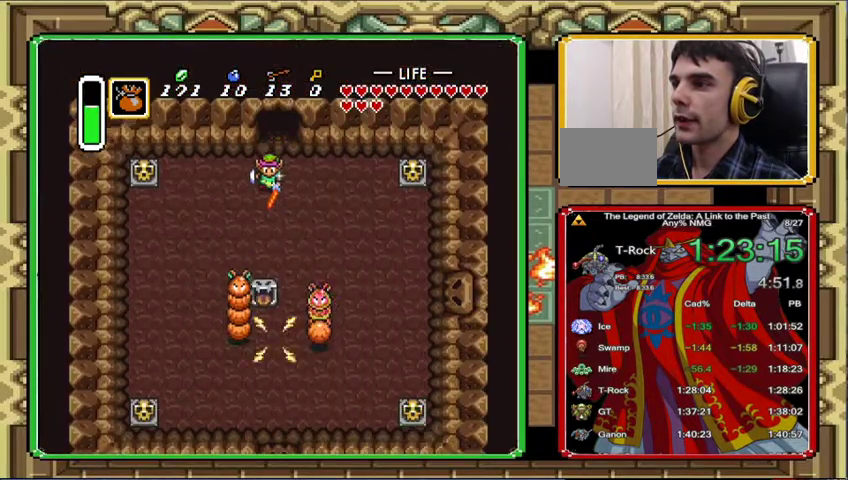
{"buttons": ["DPAD_DOWN", "DPAD_LEFT"], "events": [[33, "DPAD_LEFT", "down"]]}
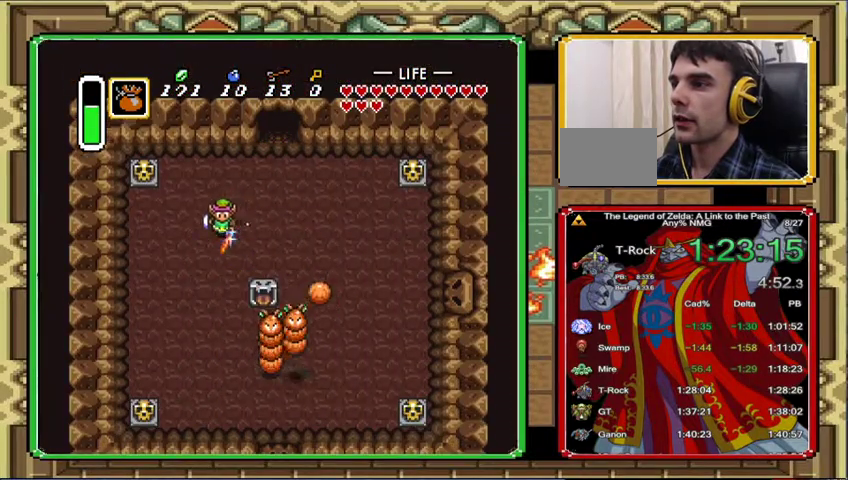
{"buttons": ["DPAD_DOWN"], "events": [[333, "DPAD_LEFT", "up"]]}
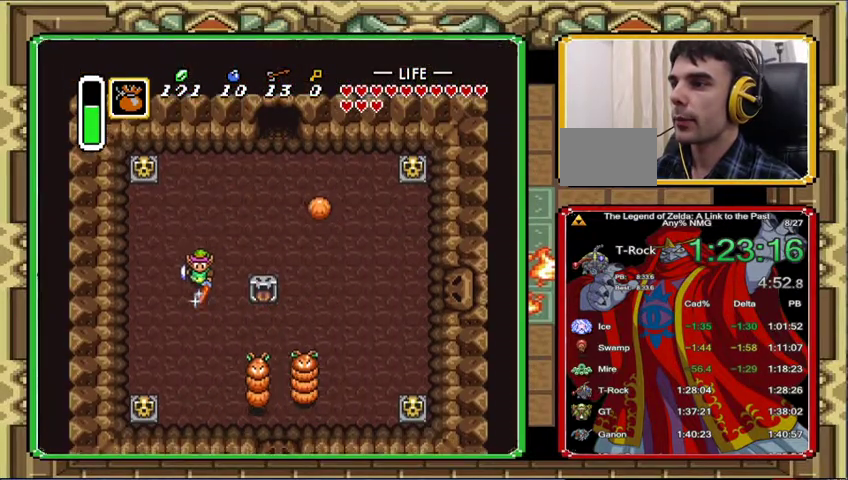
{"buttons": ["DPAD_DOWN", "DPAD_RIGHT"], "events": [[100, "DPAD_RIGHT", "down"]]}
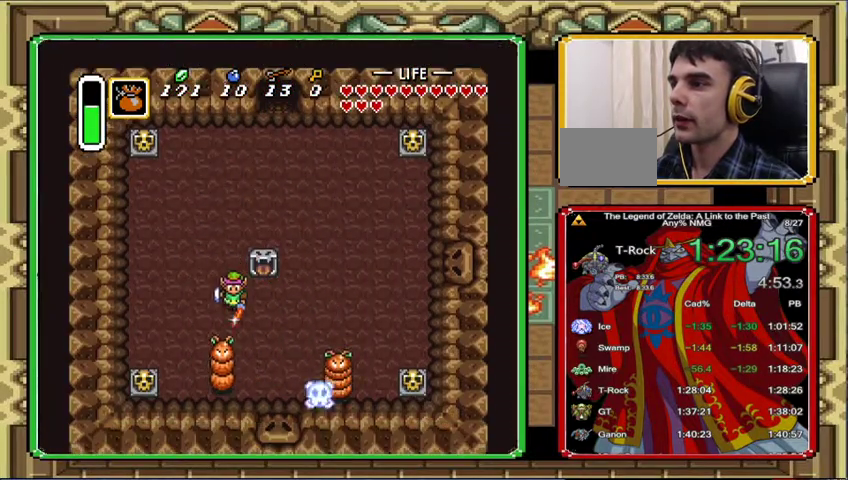
{"buttons": [], "events": [[33, "DPAD_RIGHT", "up"], [333, "DPAD_LEFT", "down"], [367, "DPAD_DOWN", "up"], [467, "DPAD_LEFT", "up"]]}
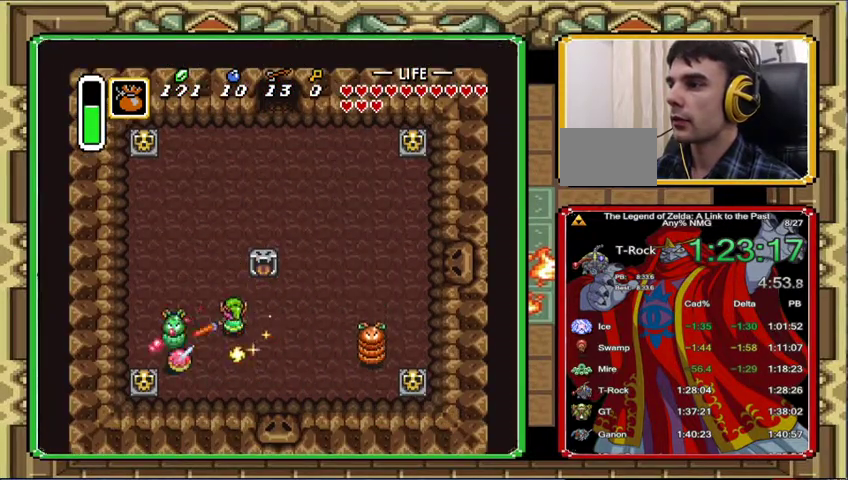
{"buttons": ["DPAD_RIGHT"], "events": [[433, "DPAD_RIGHT", "down"]]}
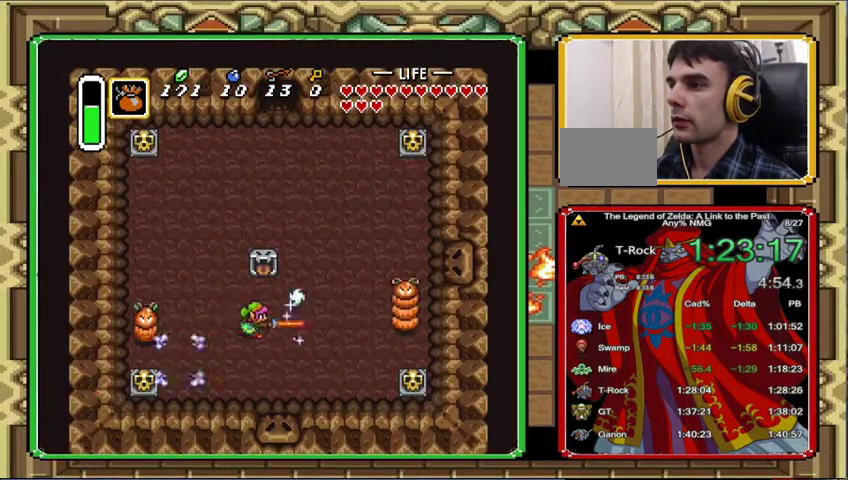
{"buttons": ["DPAD_UP", "DPAD_RIGHT"], "events": [[433, "DPAD_UP", "down"]]}
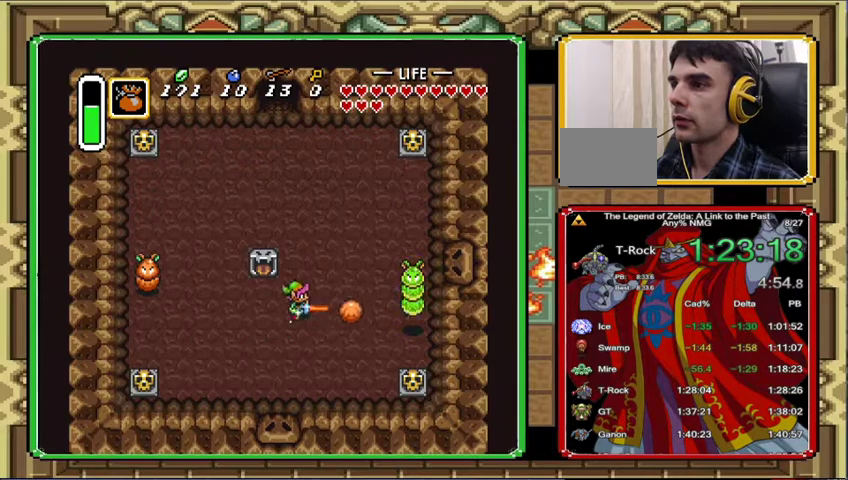
{"buttons": ["DPAD_UP", "DPAD_RIGHT"], "events": [[233, "DPAD_LEFT", "down"], [233, "DPAD_RIGHT", "up"], [333, "DPAD_LEFT", "up"], [333, "DPAD_RIGHT", "down"]]}
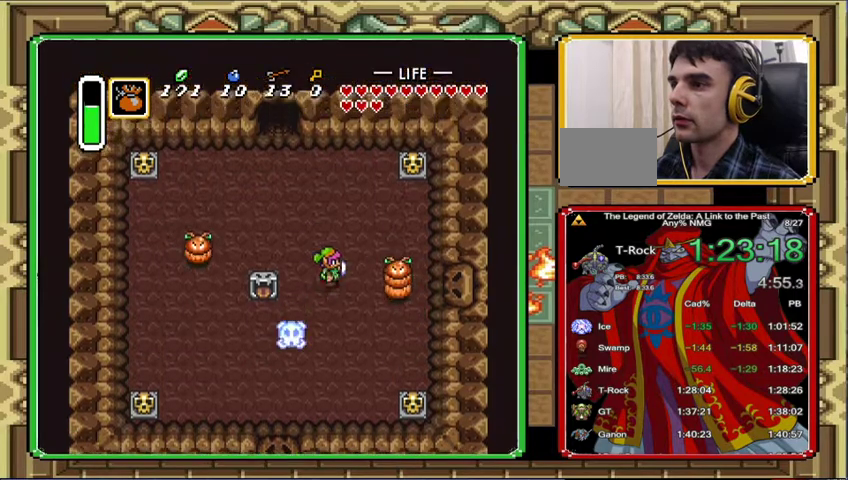
{"buttons": ["DPAD_UP", "DPAD_LEFT"], "events": [[133, "DPAD_RIGHT", "up"], [200, "DPAD_RIGHT", "down"], [267, "DPAD_RIGHT", "up"], [333, "DPAD_LEFT", "down"]]}
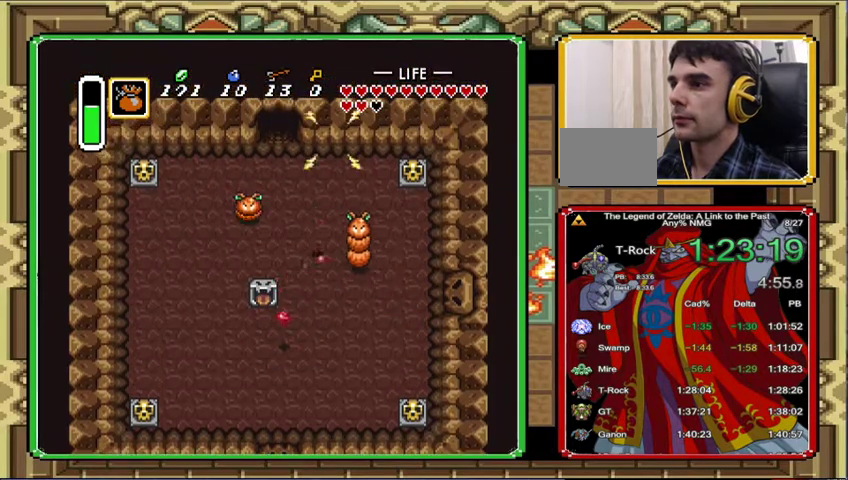
{"buttons": ["DPAD_DOWN"], "events": [[300, "DPAD_DOWN", "down"], [300, "DPAD_UP", "up"], [500, "DPAD_LEFT", "up"]]}
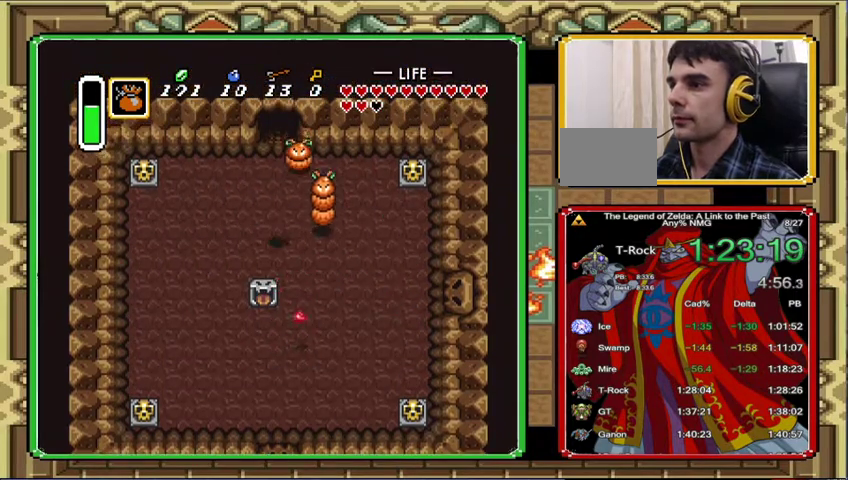
{"buttons": ["DPAD_LEFT"], "events": [[333, "DPAD_LEFT", "down"], [400, "DPAD_DOWN", "up"]]}